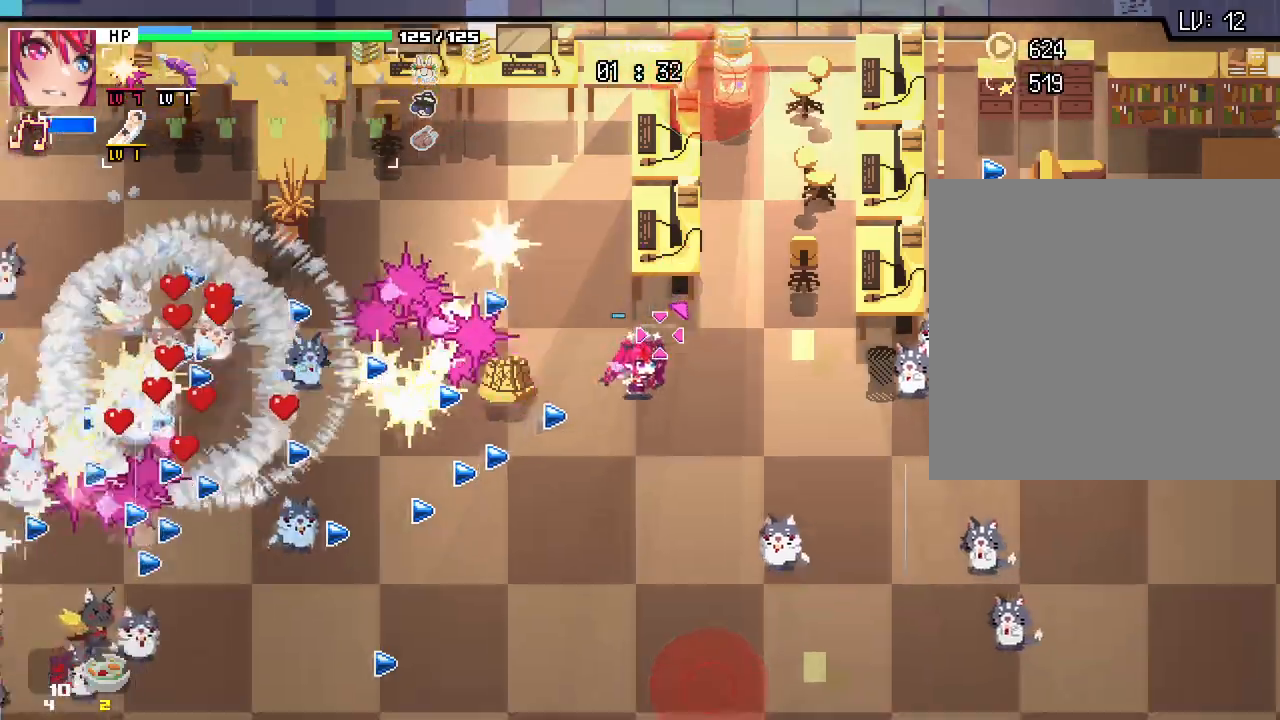
Gameplay with keyboard and mouse; each line is a JSON object with the keys and mouse buttons held at the frame after it. "events" lists presses ("down") and releases ("up") of ".", "/", "0", "1", "2", "3", "4", "5", "6", "7", "8", "9", "a", "alt_l", "alt_r", "b", "backslash", "backspace", "c", "caps_lock", "comma", "ctrl_l", "ctrl_r", "d", "e", "equals", "escape", "f", "f1", "f10", "f11", "f12", "f2", "f3", "f4", "f5", "f6", "f7", "f8", "f9", "g", "h", "i", "j", "k", "l", "lbracket", "m", "minus", "n", "o", "p", "q", "quote", "r", "rbracket", "return", "s", "semicolon", "shift_l", "shift_r", "space", "super", "t", "tab", "tilde", "u", "v", "w", "x", "y", "z", "mouse_left", "mouse_wheel", "mouse_right", "mouse_mb4" and "mouse_mb5" between this image and that frame as [ms after this image, input, new state], when the widget could be followed in between. "mouse_left", "mouse_wheel", "mouse_right", "mouse_mb4", "mouse_mb5" = the "left", "wheel", "right", "mb4", "mb5" buttons of the "mouse" list. No other keys are recorded. "wheel" means that the mouse wheel is clicked or scrolled. Not read: mouse_move.
{"keys": ["a", "s"], "mouse": [], "events": []}
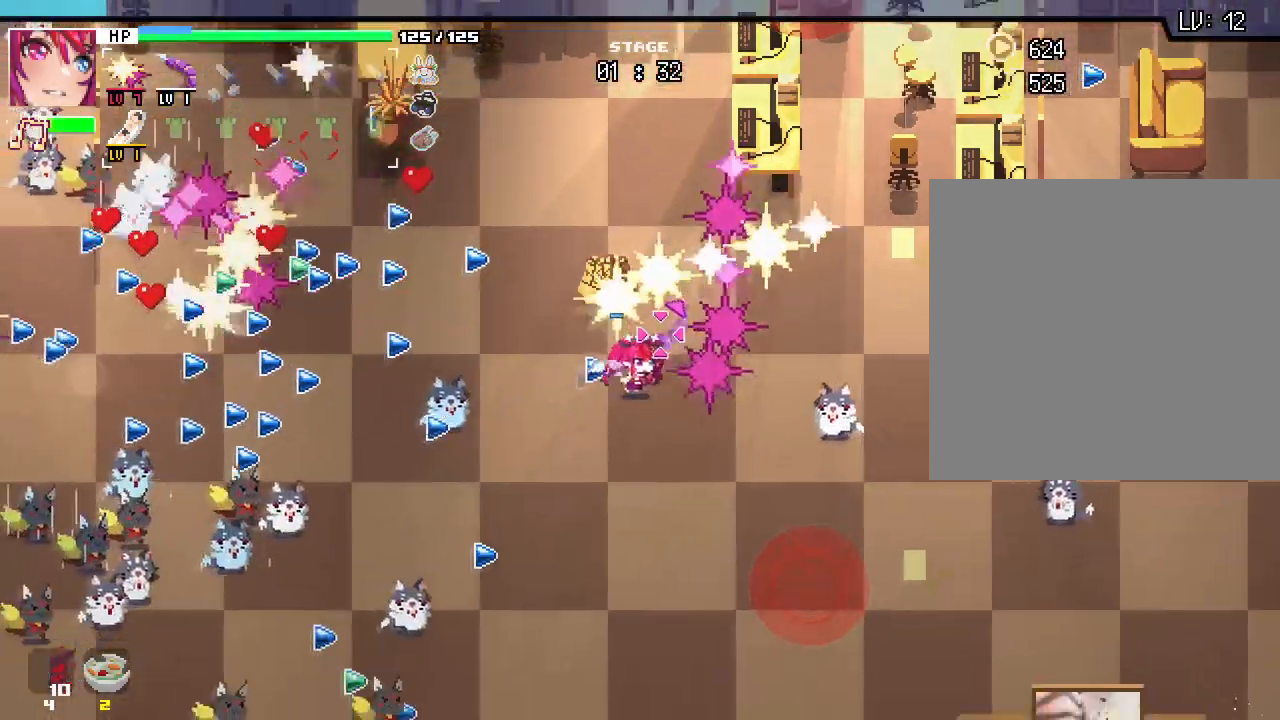
{"keys": ["d", "s"], "mouse": [], "events": [[83, "s", "up"], [333, "s", "down"], [433, "a", "up"], [450, "d", "down"]]}
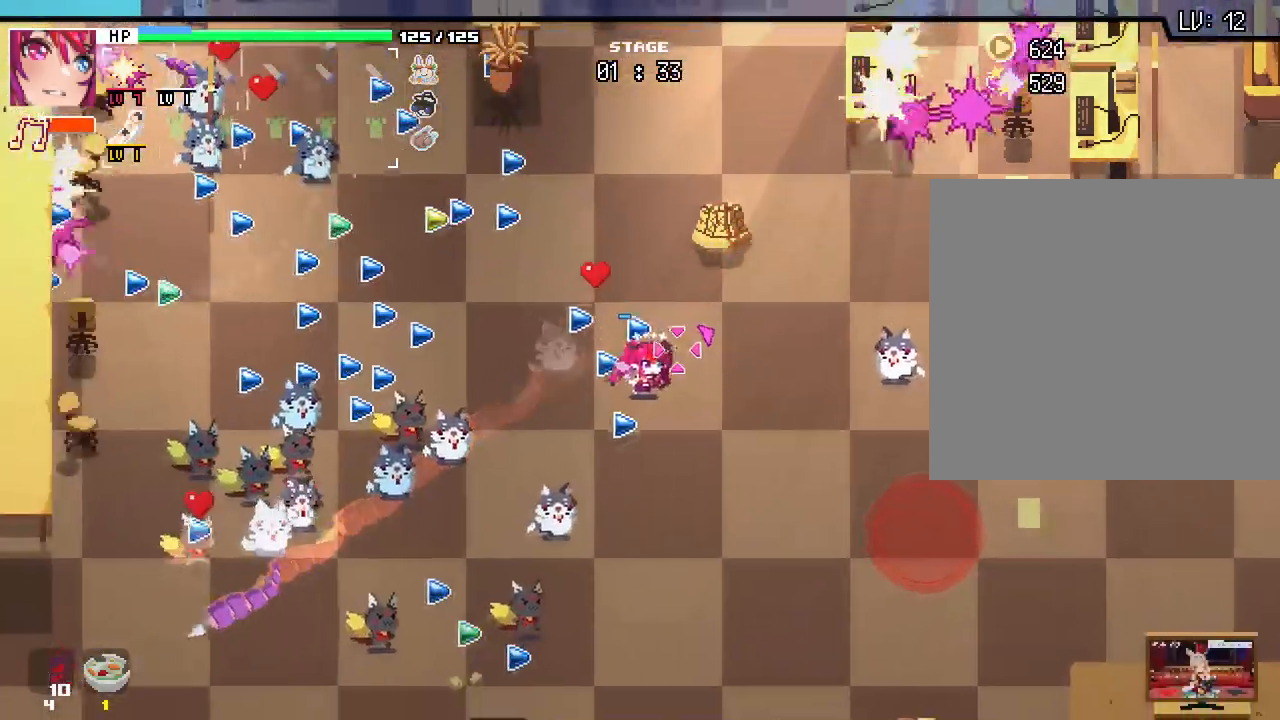
{"keys": ["d", "s"], "mouse": [], "events": [[250, "d", "up"], [433, "d", "down"]]}
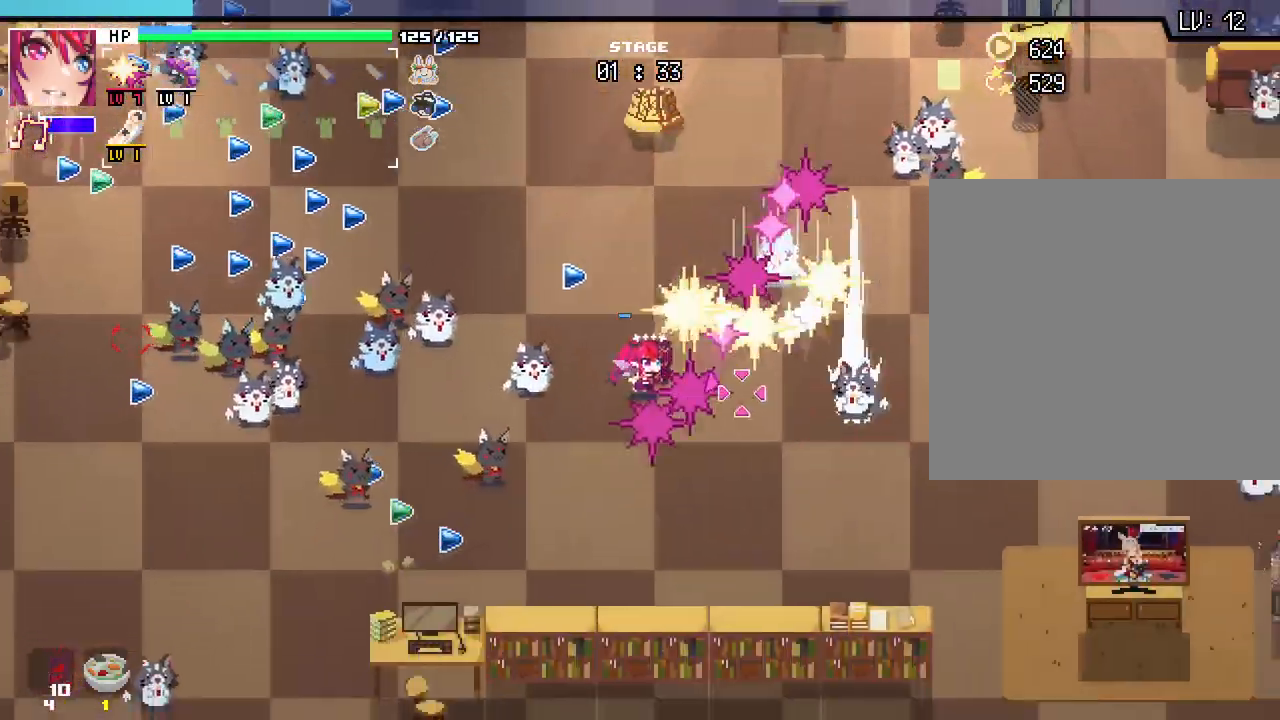
{"keys": ["d"], "mouse": [], "events": [[50, "s", "up"], [167, "w", "down"], [233, "d", "up"], [283, "a", "down"], [350, "d", "down"], [367, "a", "up"], [433, "w", "up"]]}
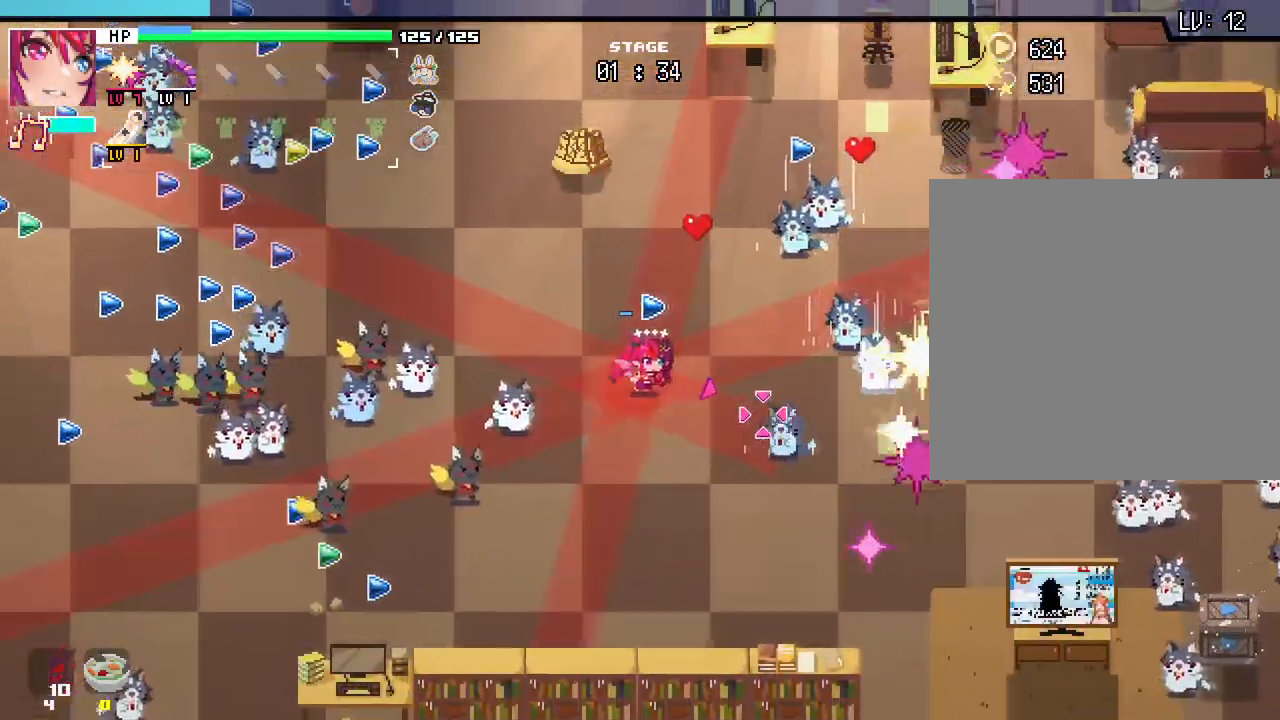
{"keys": ["d", "s"], "mouse": [], "events": [[33, "s", "down"], [83, "d", "up"], [167, "a", "down"], [467, "a", "up"], [467, "d", "down"]]}
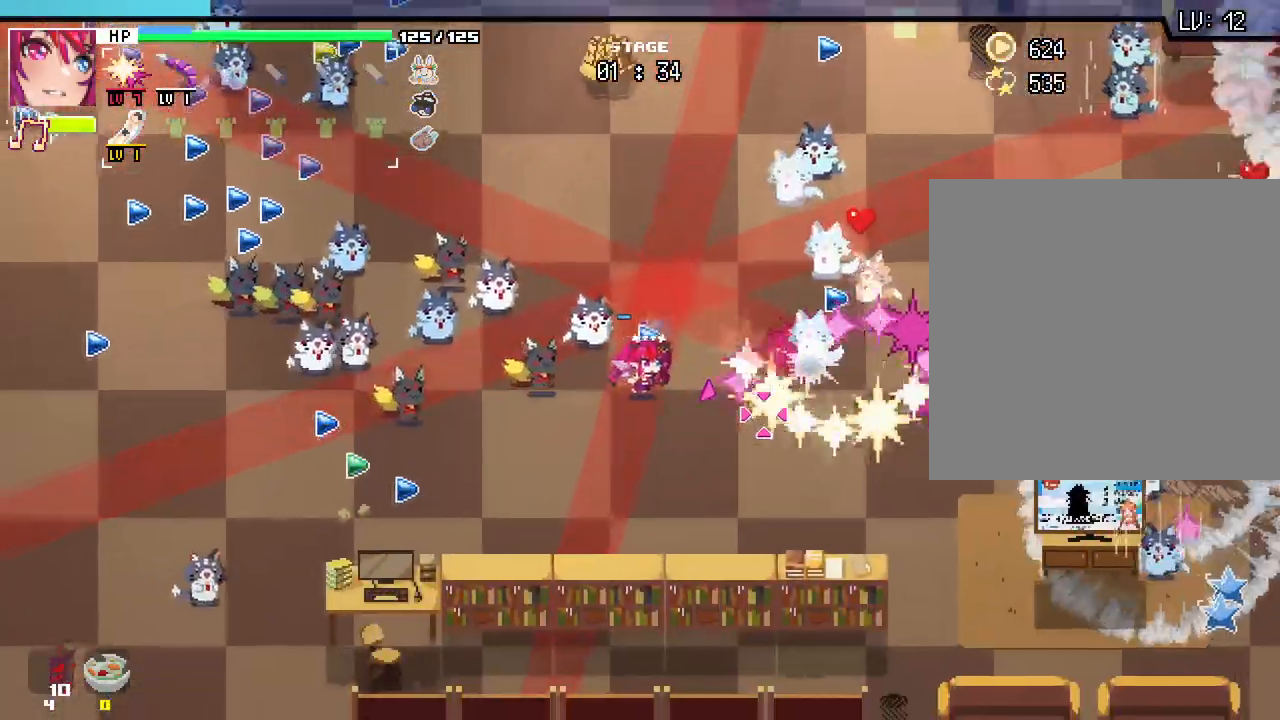
{"keys": ["d"], "mouse": [], "events": [[333, "d", "up"], [433, "d", "down"], [483, "s", "up"]]}
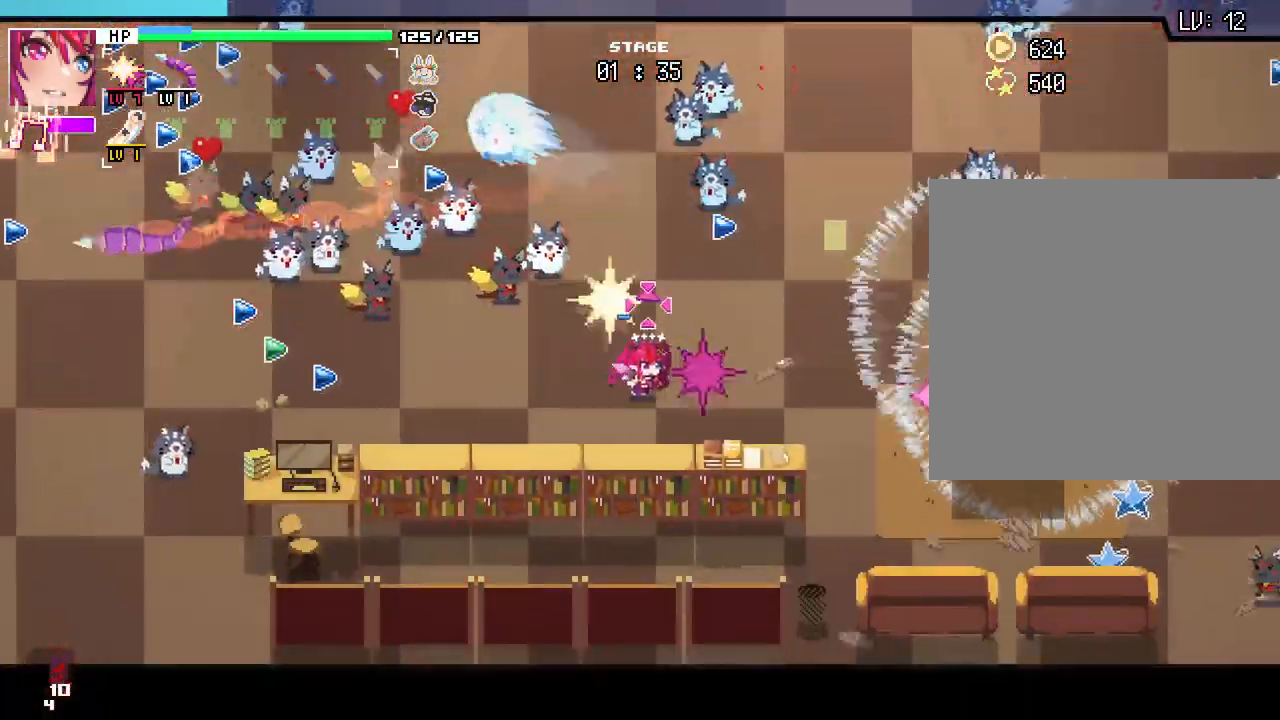
{"keys": ["d", "s"], "mouse": [], "events": [[133, "w", "down"], [200, "d", "up"], [317, "w", "up"], [367, "d", "down"], [450, "s", "down"]]}
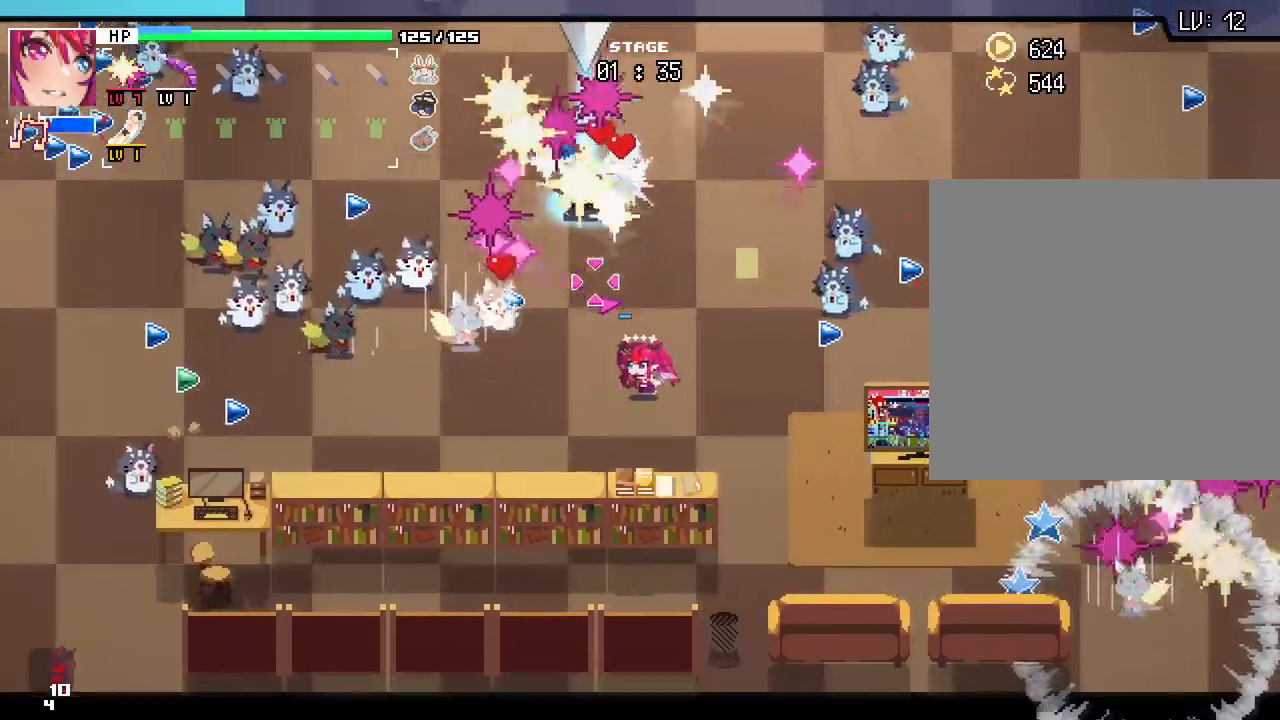
{"keys": ["d", "w"], "mouse": [], "events": [[83, "d", "up"], [150, "a", "down"], [200, "s", "up"], [283, "w", "down"], [350, "a", "up"], [367, "d", "down"]]}
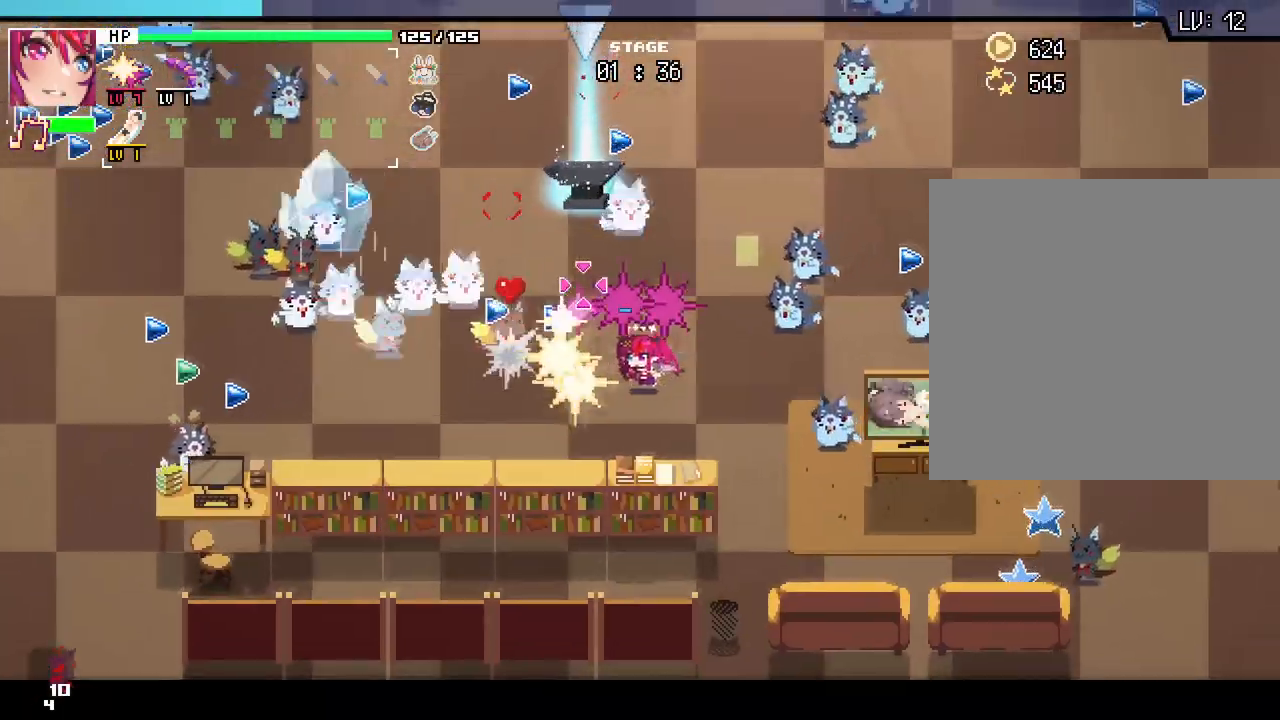
{"keys": ["a", "w"], "mouse": [], "events": [[33, "d", "up"], [67, "a", "down"], [167, "a", "up"], [317, "a", "down"]]}
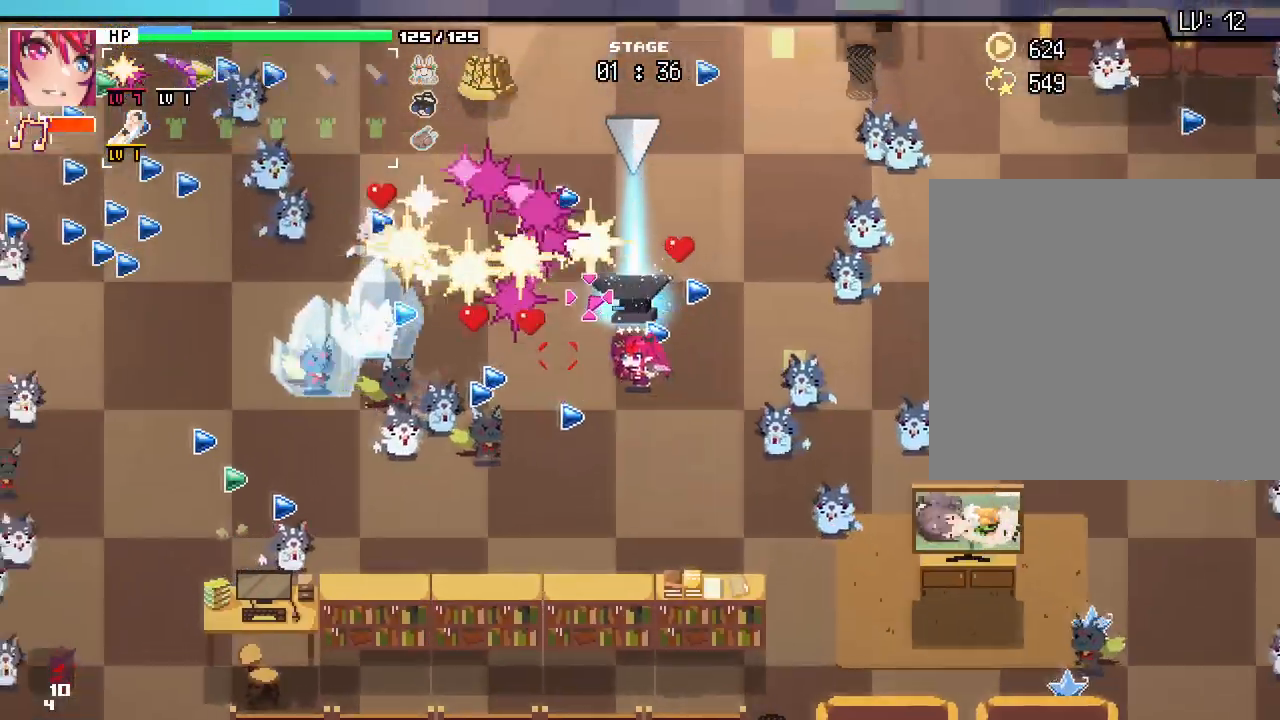
{"keys": [], "mouse": [], "events": [[100, "a", "up"], [150, "d", "down"], [333, "d", "up"], [383, "w", "up"]]}